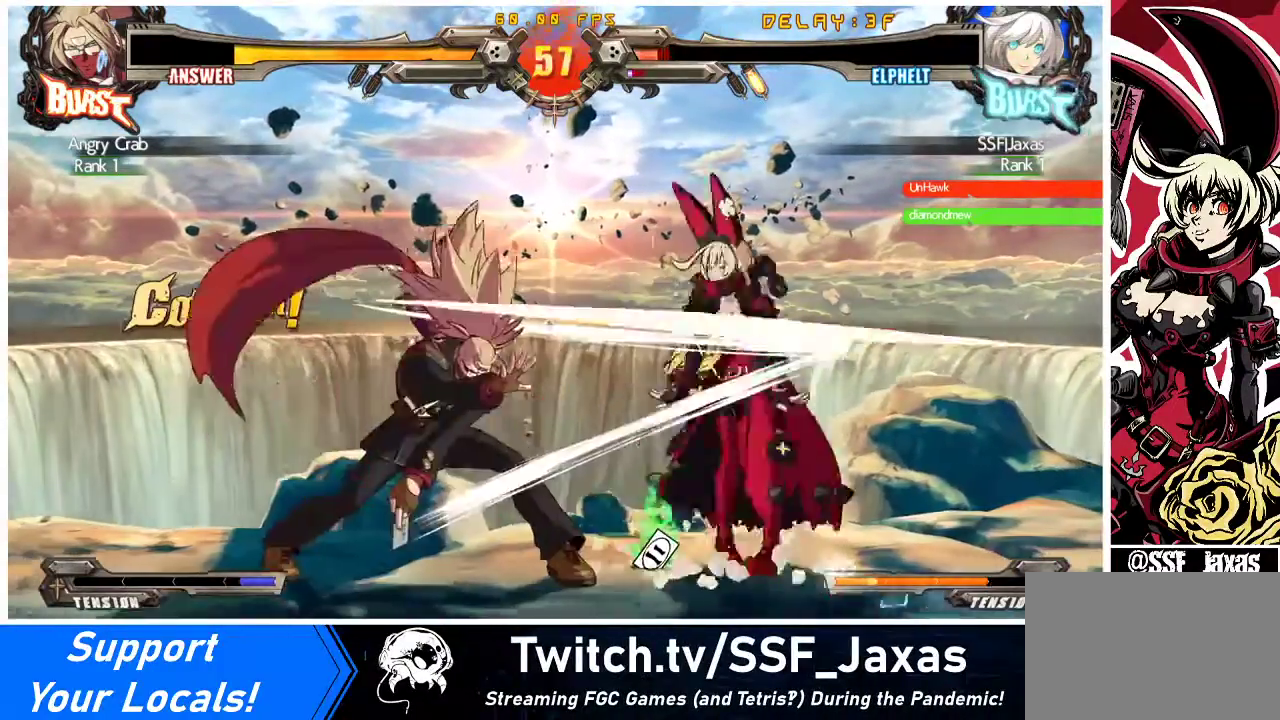
Gameplay with a controller (arcade stick); each line is a JSON object with the inputs held at the frame after it. "events" lists button and stick changes between this image and that frame as [ms after this image, input, new state], when the widget could be followed in between. Not read: L3 R3 other_buttons.
{"buttons": ["DPAD_DOWN", "DPAD_RIGHT"], "events": [[33, "DPAD_RIGHT", "down"], [33, "R1", "up"]]}
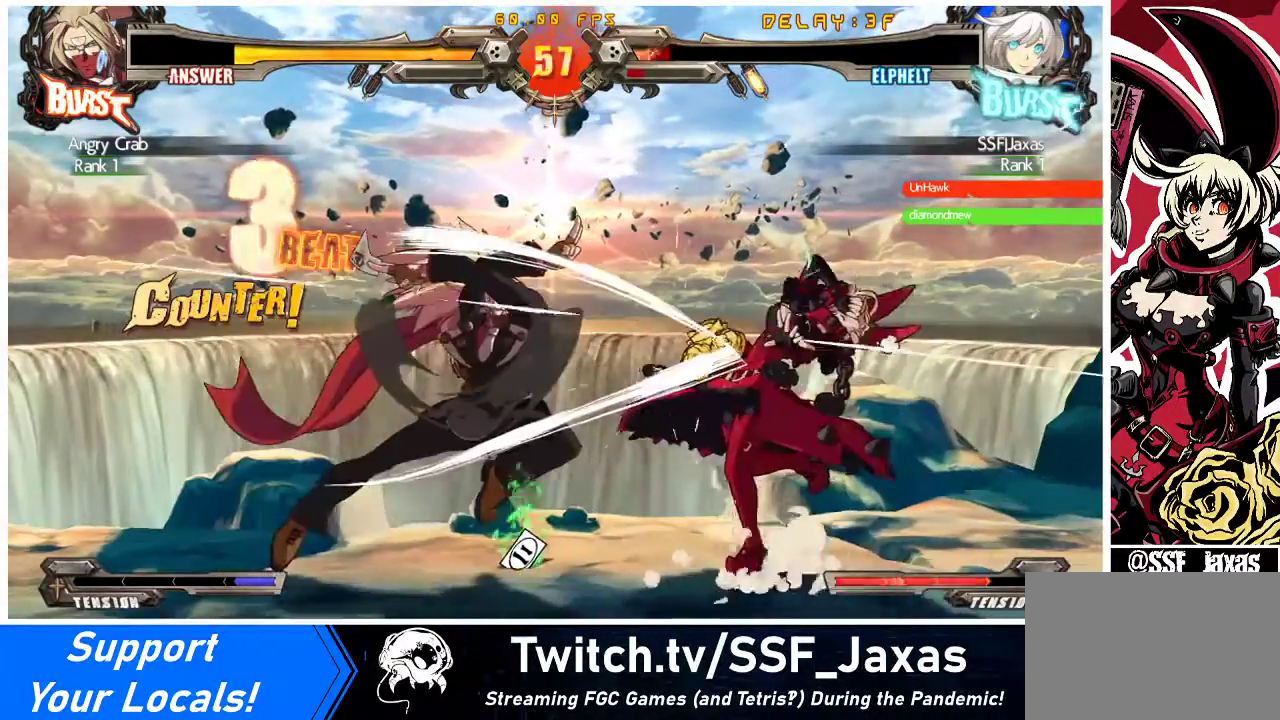
{"buttons": ["DPAD_DOWN", "DPAD_RIGHT"], "events": []}
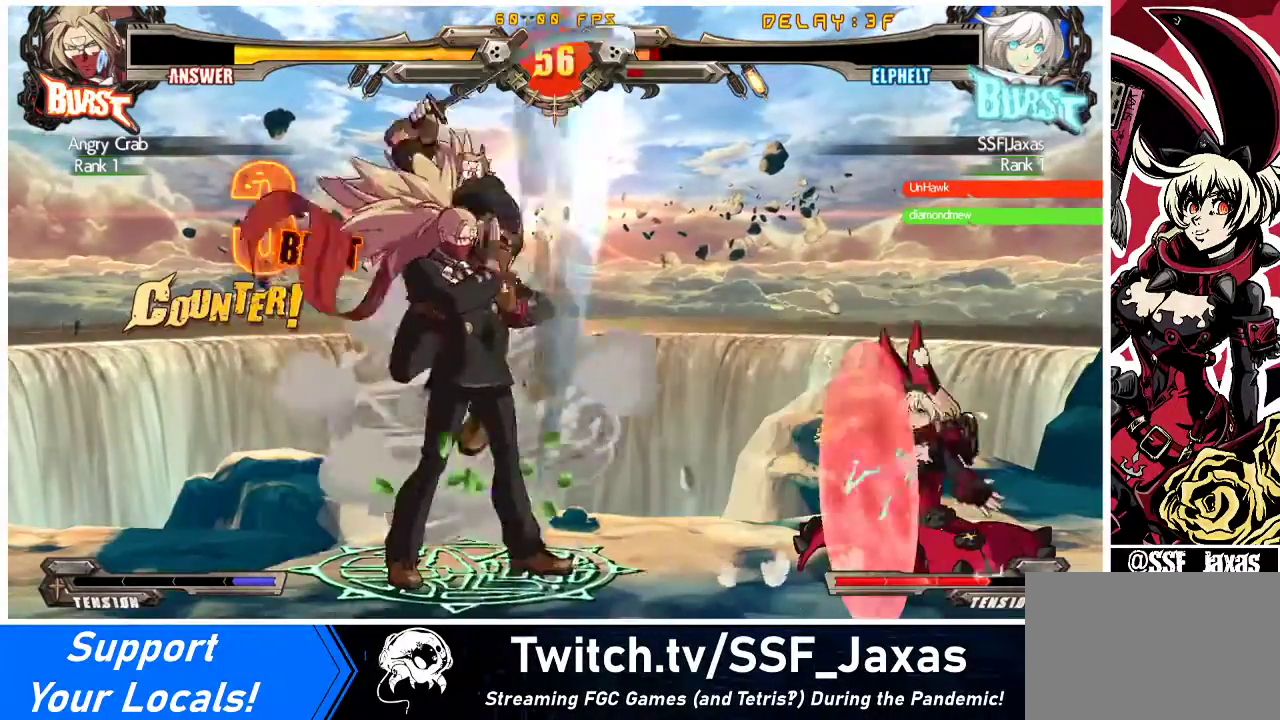
{"buttons": [], "events": [[300, "DPAD_DOWN", "up"], [300, "DPAD_RIGHT", "up"], [300, "TRIANGLE", "down"], [433, "TRIANGLE", "up"]]}
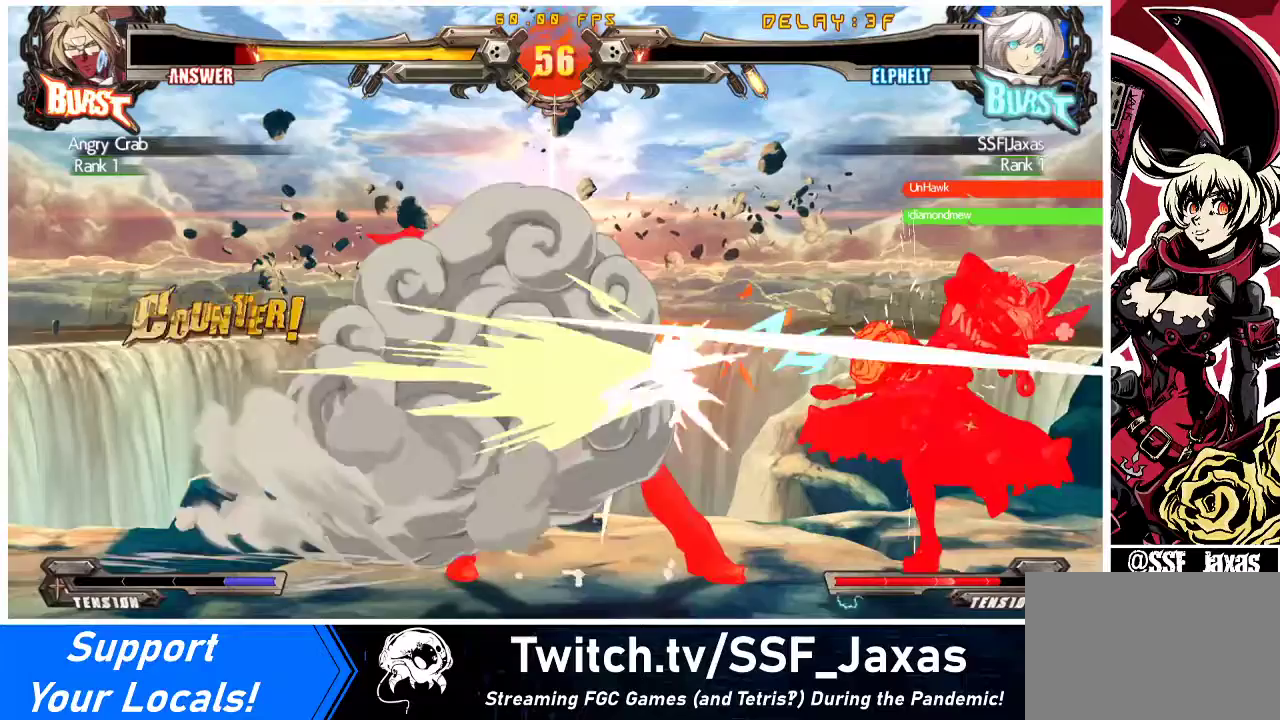
{"buttons": [], "events": [[100, "R1", "down"], [400, "R1", "up"]]}
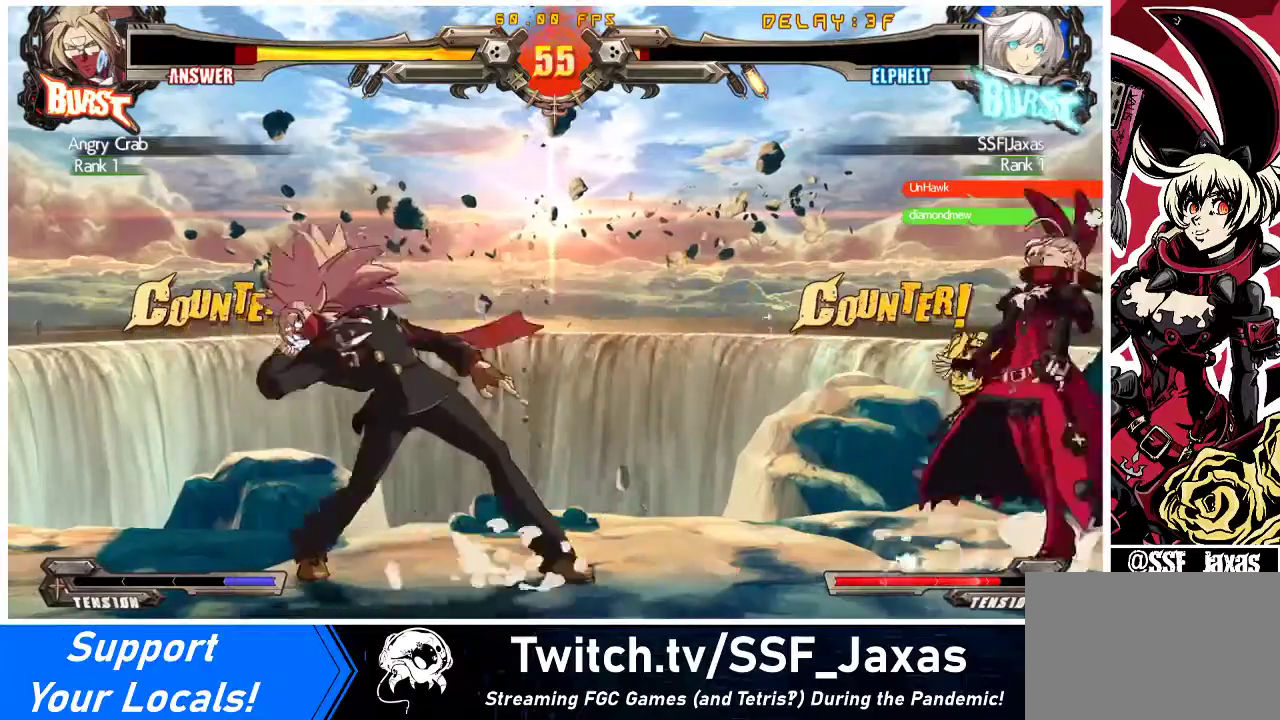
{"buttons": [], "events": [[167, "R1", "down"], [267, "R1", "up"], [333, "R1", "down"], [433, "R1", "up"]]}
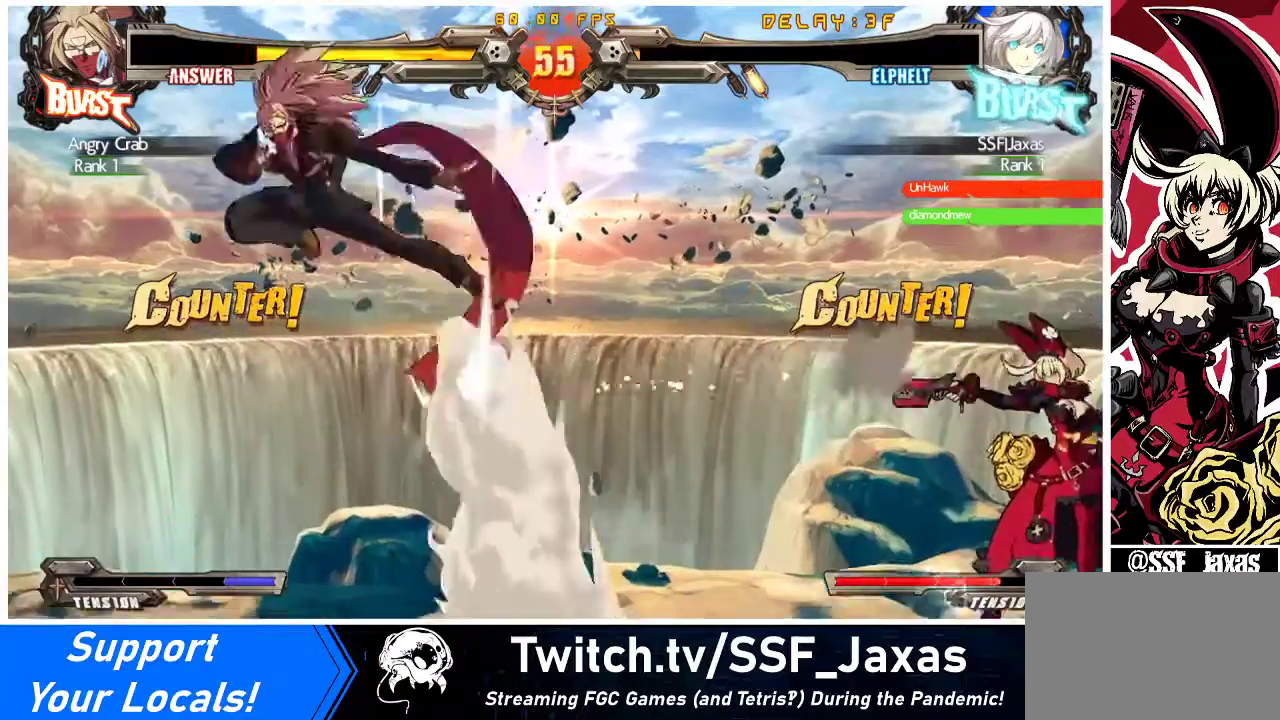
{"buttons": [], "events": [[67, "R1", "down"], [167, "R1", "up"]]}
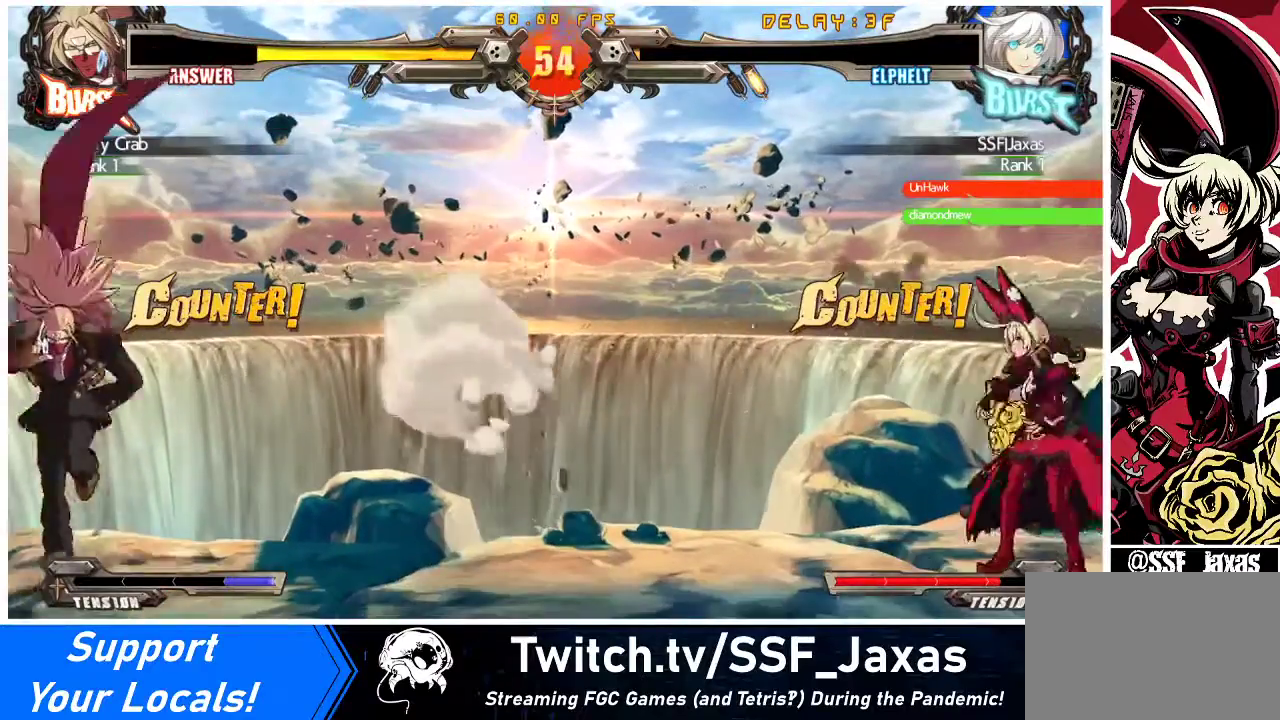
{"buttons": ["DPAD_UP"], "events": [[100, "DPAD_LEFT", "down"], [200, "DPAD_LEFT", "up"], [233, "DPAD_LEFT", "down"], [400, "DPAD_LEFT", "up"], [400, "DPAD_RIGHT", "down"], [400, "DPAD_UP", "down"], [500, "DPAD_RIGHT", "up"]]}
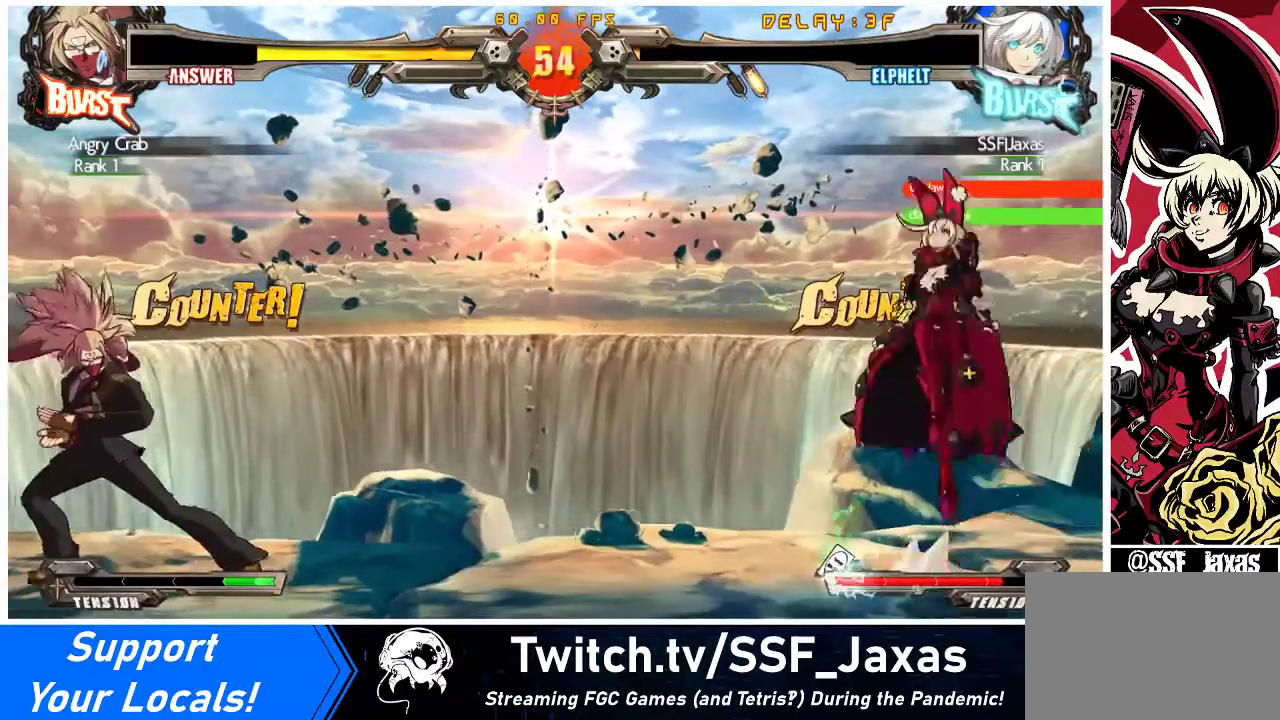
{"buttons": ["DPAD_RIGHT"], "events": [[33, "DPAD_RIGHT", "down"], [33, "DPAD_UP", "up"], [233, "DPAD_DOWN", "down"], [267, "DPAD_RIGHT", "up"], [300, "DPAD_LEFT", "down"], [333, "DPAD_DOWN", "up"], [467, "DPAD_LEFT", "up"], [467, "DPAD_RIGHT", "down"]]}
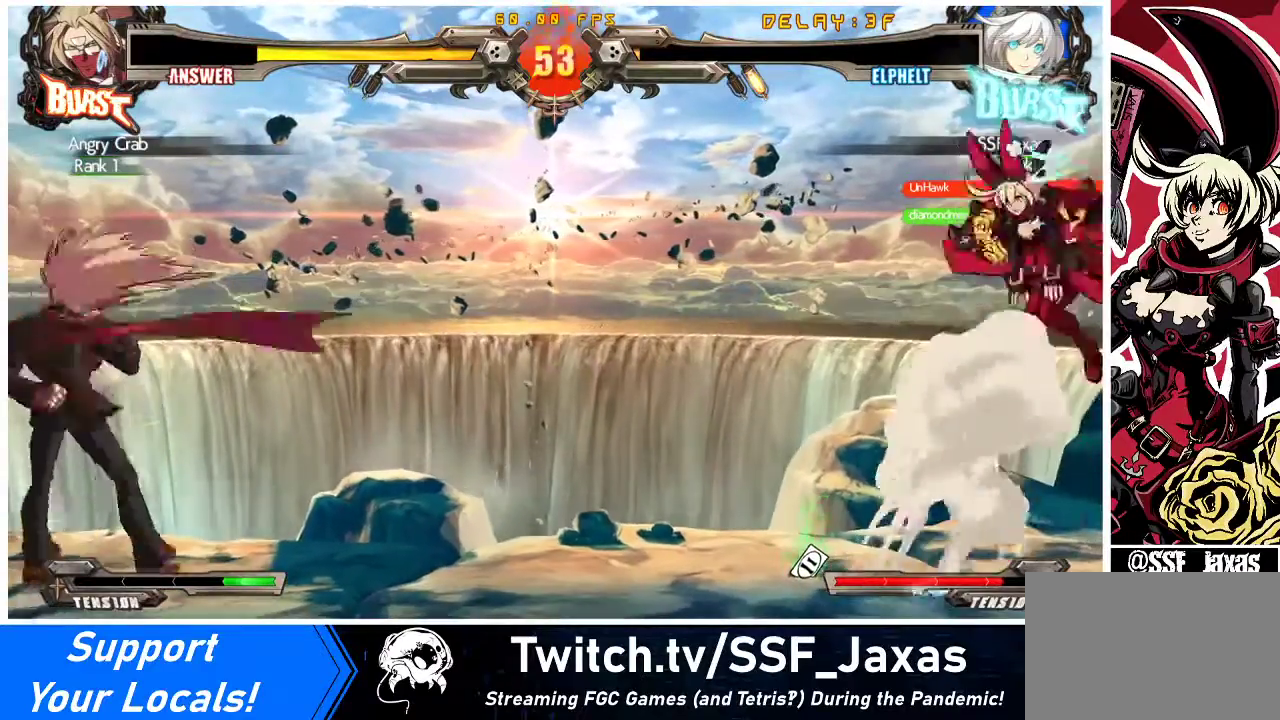
{"buttons": ["SQUARE", "TRIANGLE", "DPAD_RIGHT"], "events": [[400, "SQUARE", "down"], [433, "TRIANGLE", "down"]]}
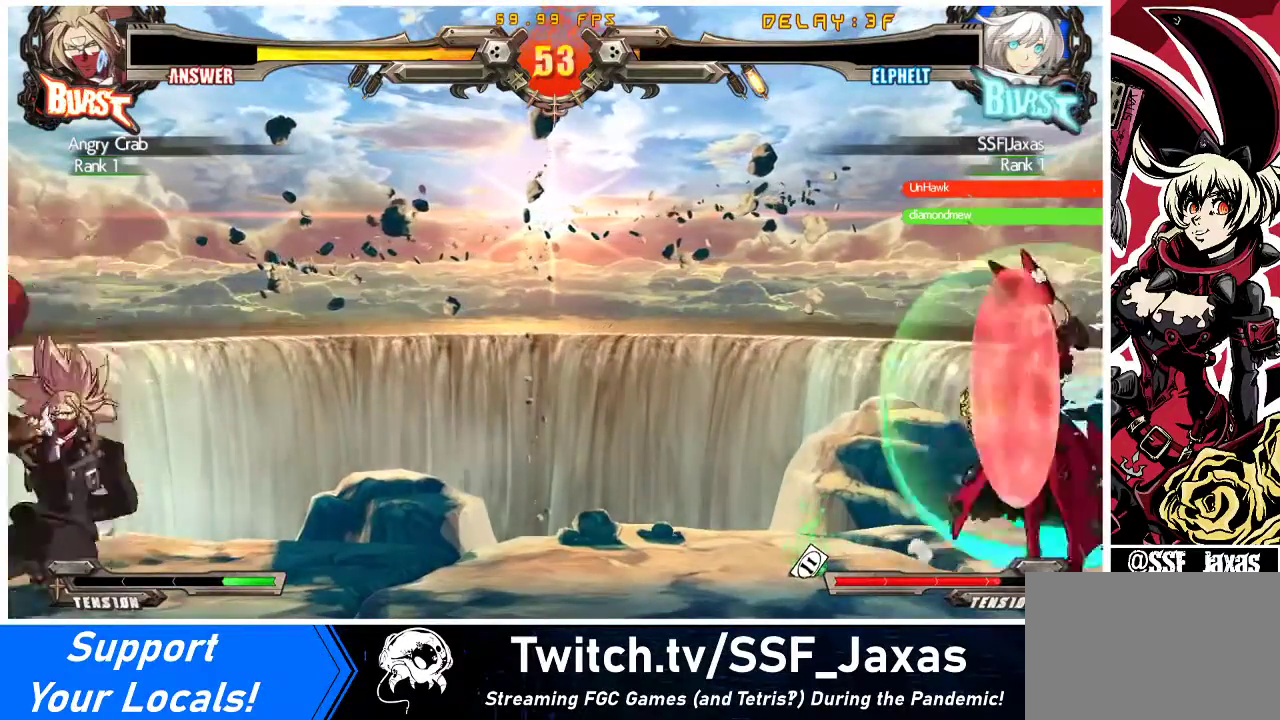
{"buttons": ["DPAD_RIGHT"], "events": [[33, "SQUARE", "up"], [33, "TRIANGLE", "up"]]}
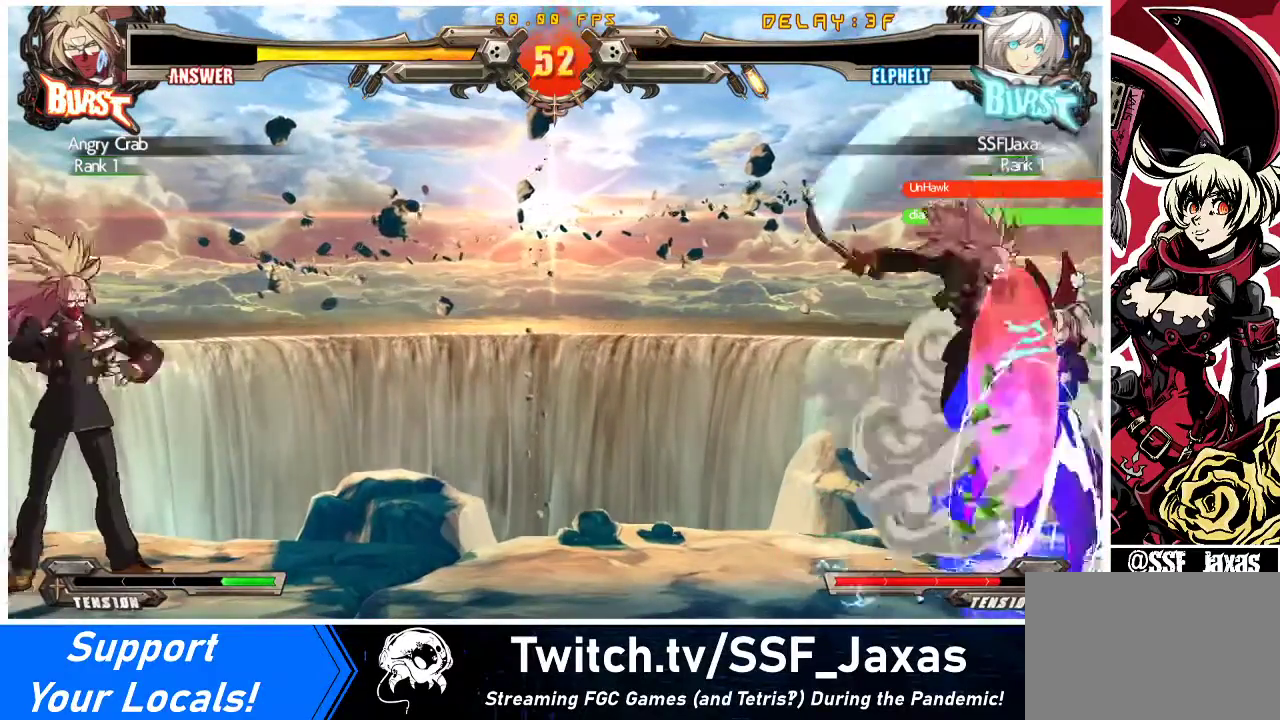
{"buttons": [], "events": [[167, "DPAD_DOWN", "down"], [200, "DPAD_RIGHT", "up"], [233, "DPAD_LEFT", "down"], [267, "DPAD_DOWN", "up"], [300, "TRIANGLE", "down"], [367, "DPAD_LEFT", "up"], [400, "TRIANGLE", "up"]]}
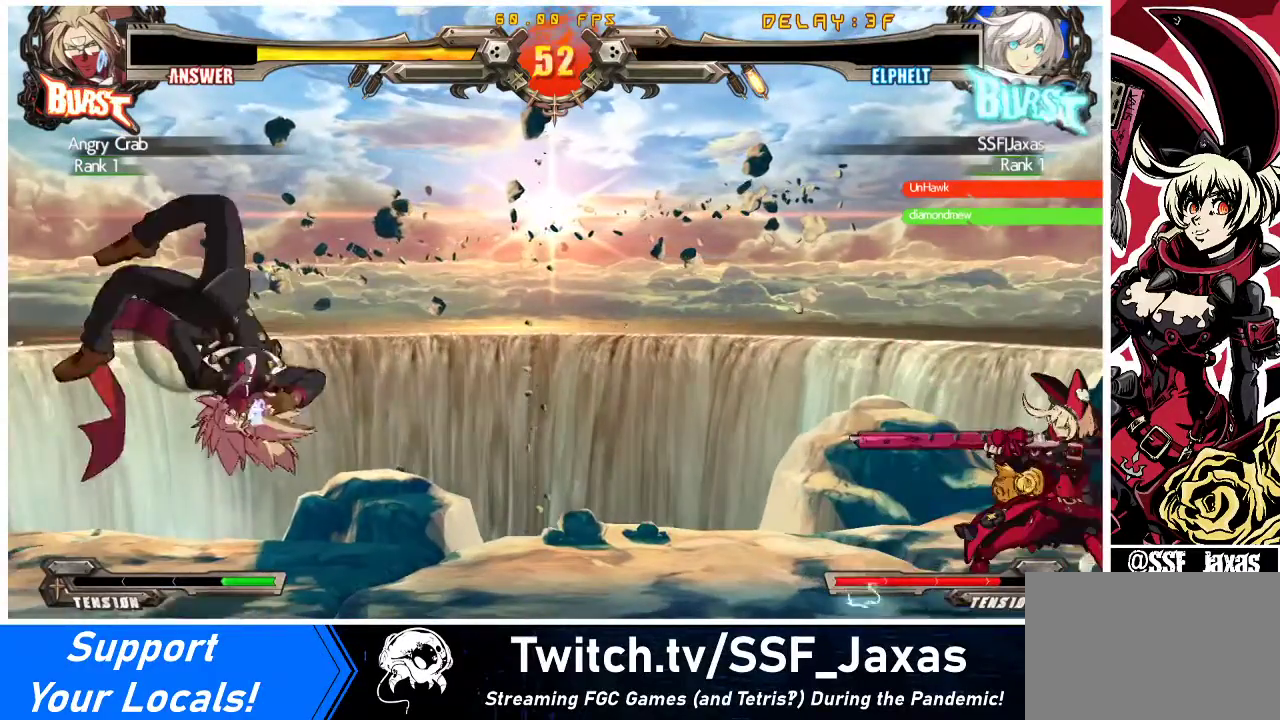
{"buttons": [], "events": [[133, "DPAD_RIGHT", "down"], [300, "DPAD_RIGHT", "up"], [300, "TRIANGLE", "down"], [433, "TRIANGLE", "up"]]}
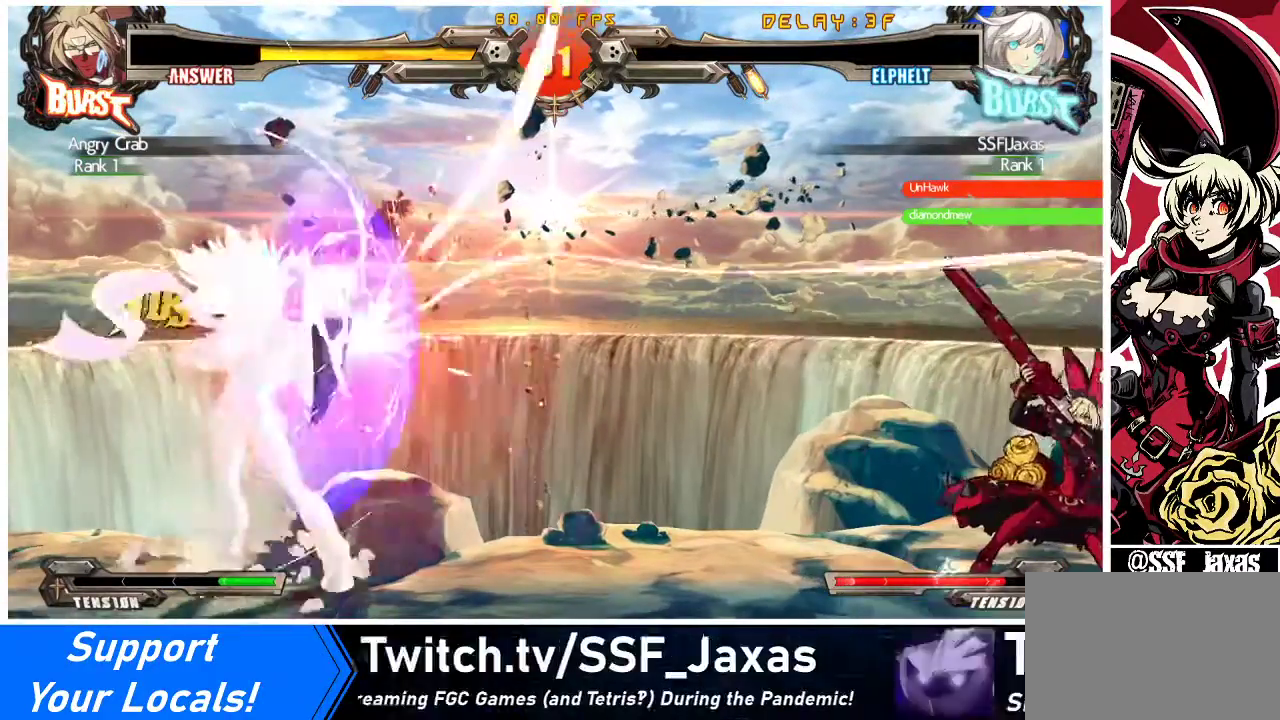
{"buttons": [], "events": [[33, "DPAD_RIGHT", "down"], [100, "DPAD_RIGHT", "up"], [133, "DPAD_LEFT", "down"], [167, "DPAD_LEFT", "up"], [167, "TRIANGLE", "down"], [267, "TRIANGLE", "up"]]}
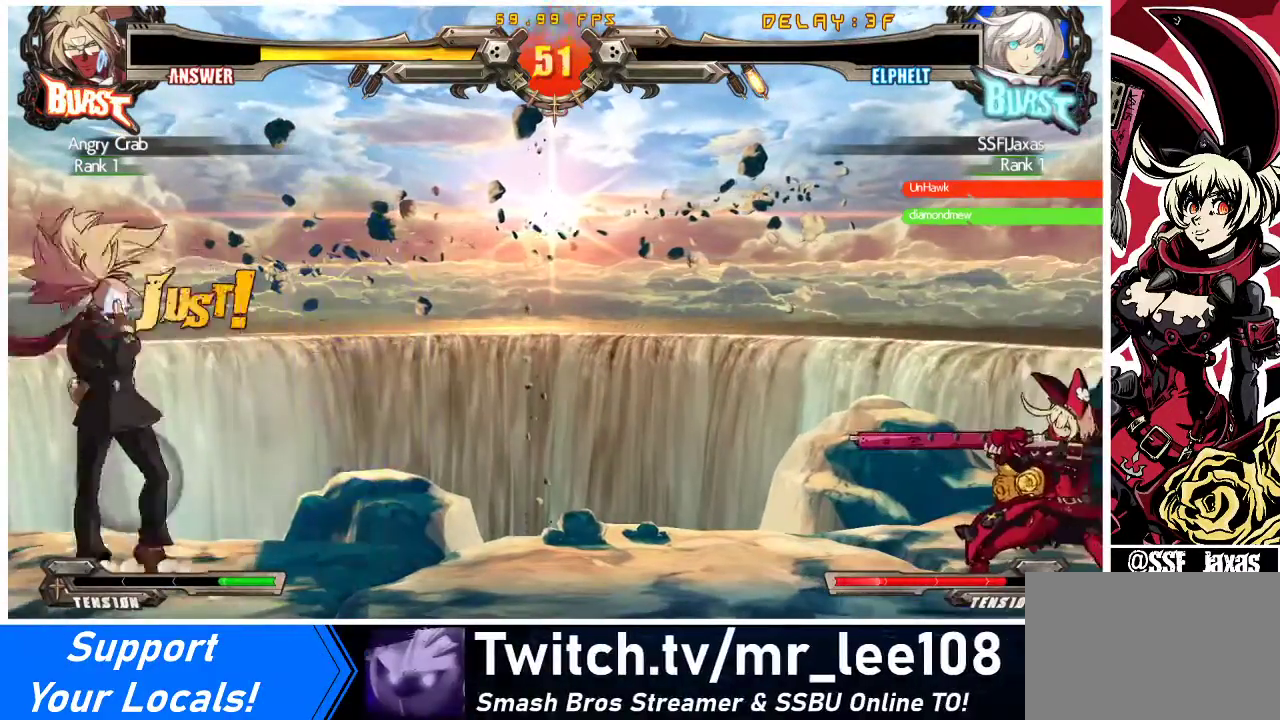
{"buttons": ["TRIANGLE", "DPAD_LEFT"], "events": [[167, "TRIANGLE", "down"], [267, "TRIANGLE", "up"], [367, "DPAD_RIGHT", "down"], [433, "DPAD_RIGHT", "up"], [467, "DPAD_LEFT", "down"], [500, "TRIANGLE", "down"]]}
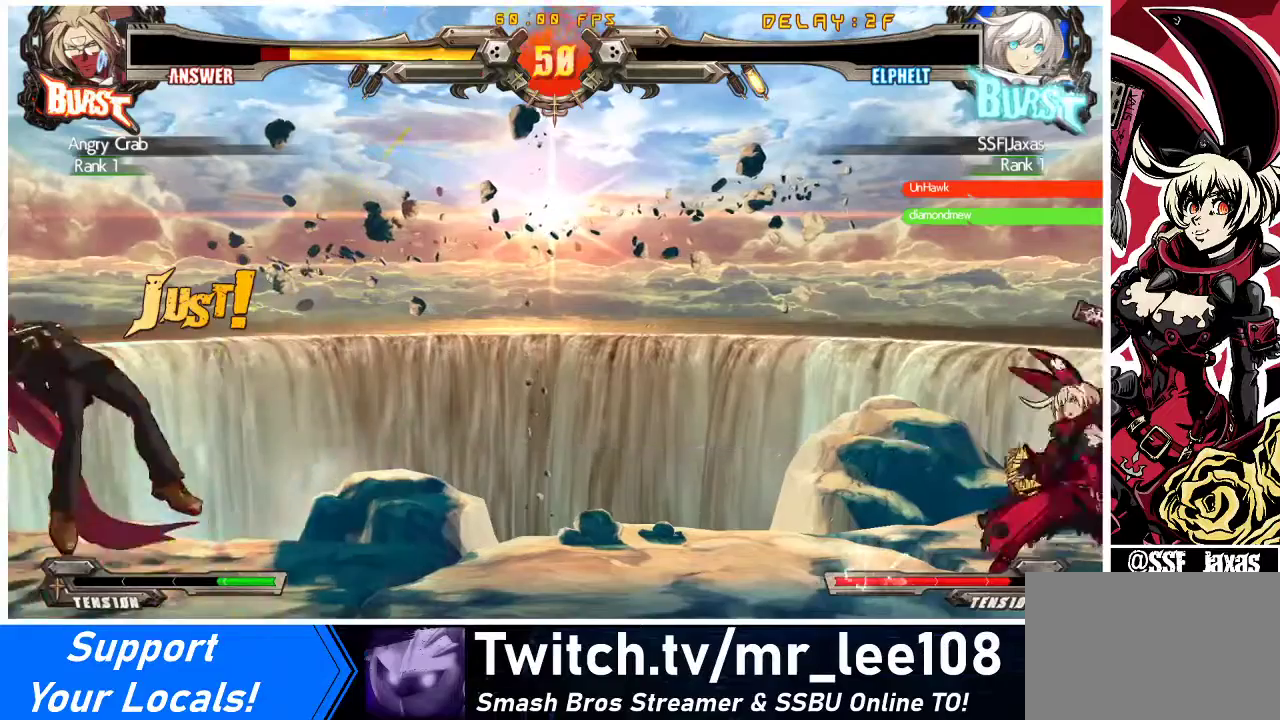
{"buttons": ["DPAD_DOWN", "DPAD_LEFT"], "events": [[33, "DPAD_LEFT", "up"], [100, "TRIANGLE", "up"], [433, "DPAD_DOWN", "down"], [500, "DPAD_LEFT", "down"]]}
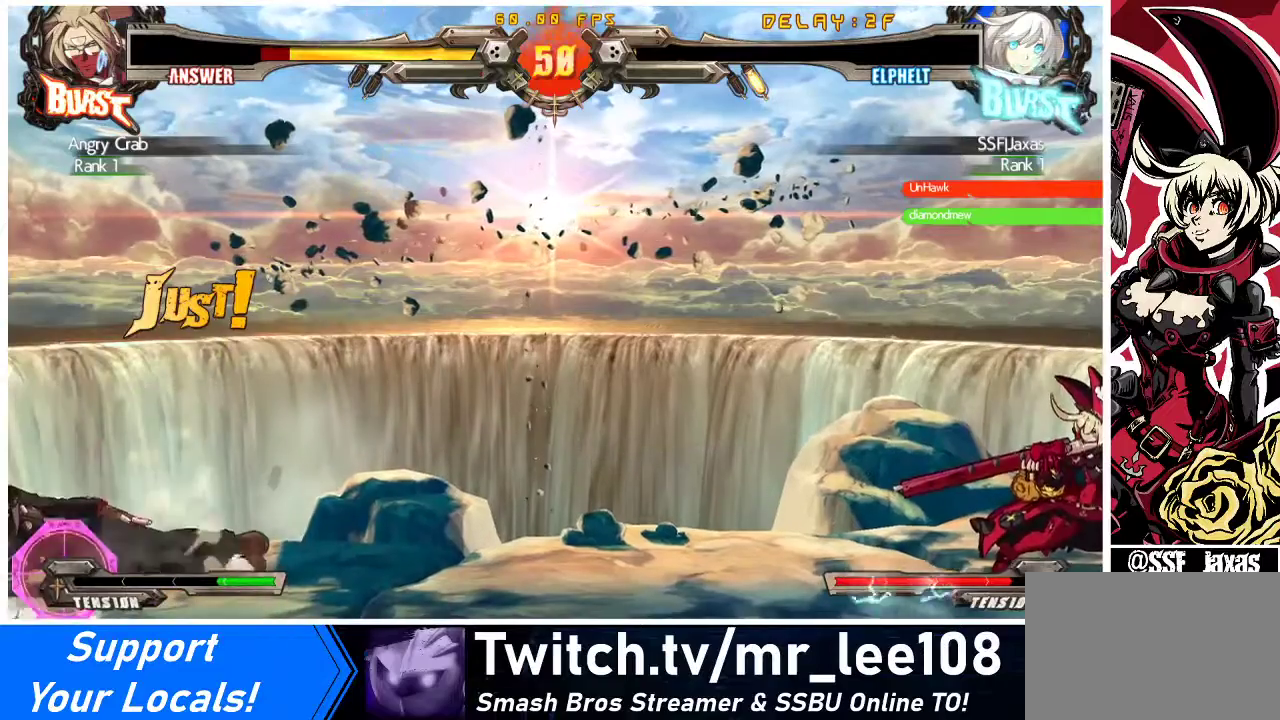
{"buttons": [], "events": [[67, "DPAD_DOWN", "up"], [100, "DPAD_LEFT", "up"], [200, "DPAD_RIGHT", "down"], [233, "DPAD_UP", "down"], [333, "DPAD_LEFT", "down"], [333, "DPAD_RIGHT", "up"], [367, "DPAD_UP", "up"], [467, "DPAD_LEFT", "up"]]}
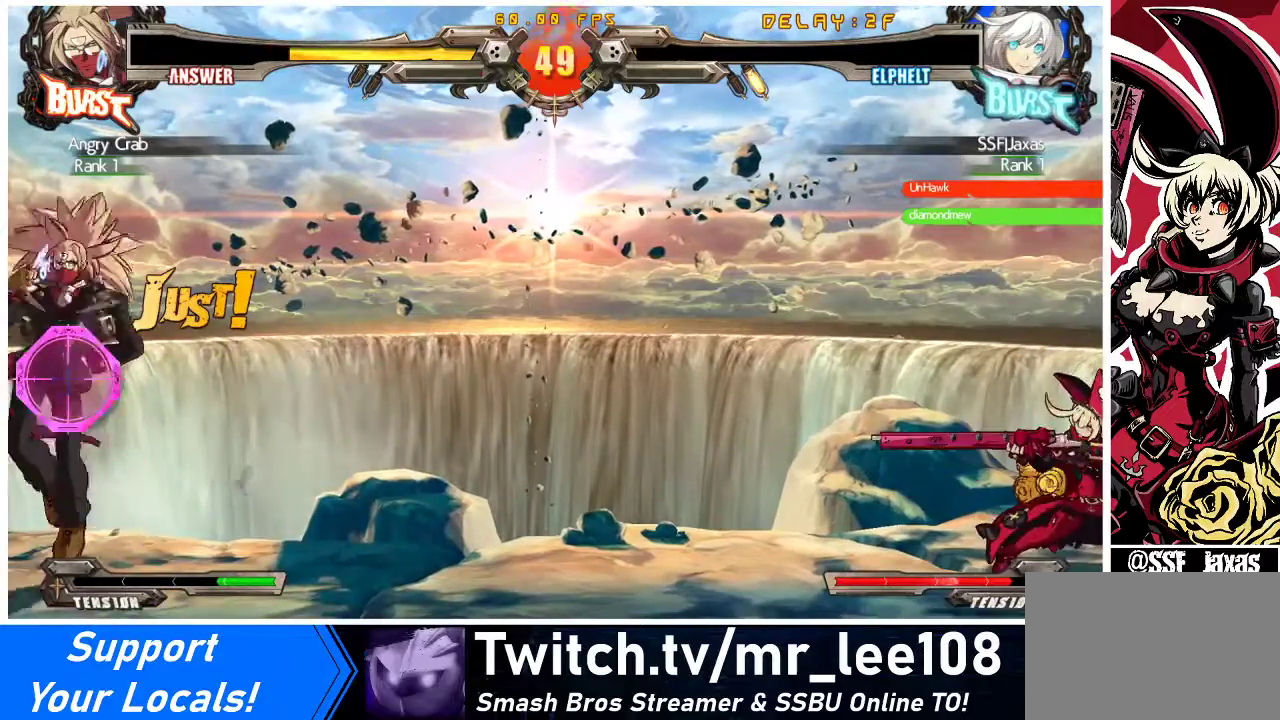
{"buttons": [], "events": [[33, "TRIANGLE", "down"], [167, "TRIANGLE", "up"], [267, "DPAD_RIGHT", "down"], [333, "DPAD_RIGHT", "up"], [367, "DPAD_LEFT", "down"], [400, "DPAD_LEFT", "up"], [400, "TRIANGLE", "down"], [500, "TRIANGLE", "up"]]}
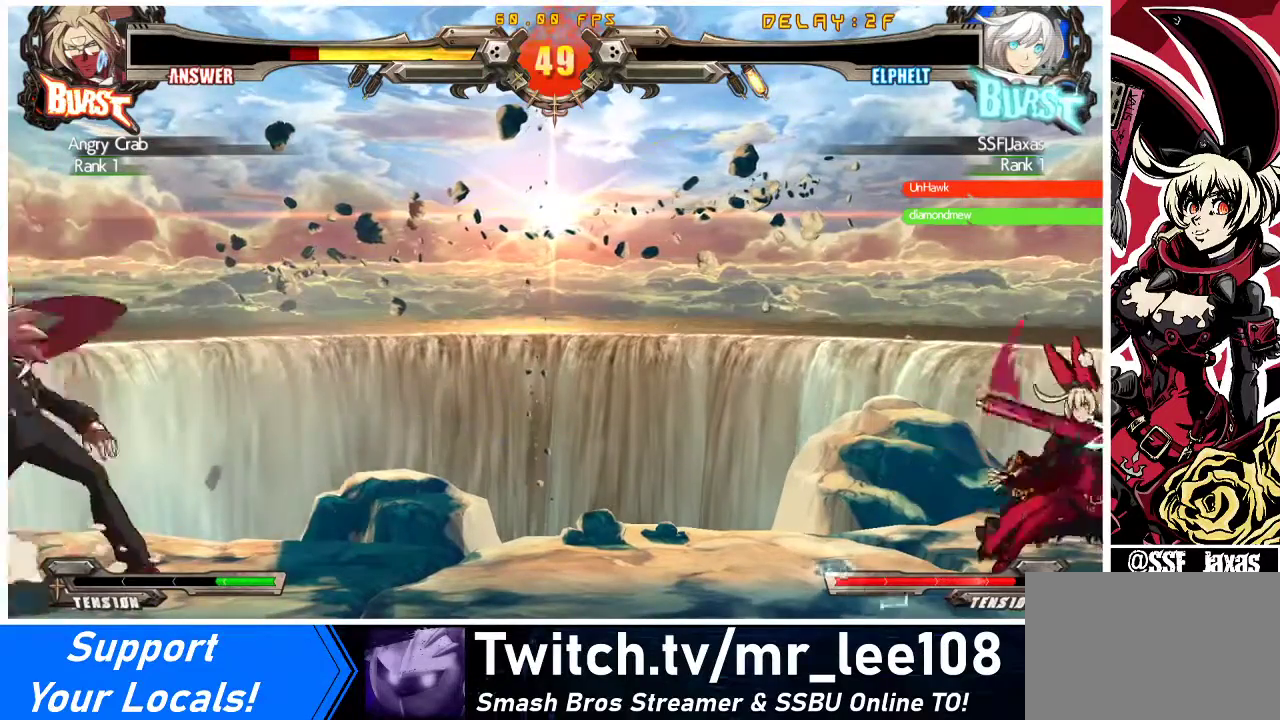
{"buttons": [], "events": []}
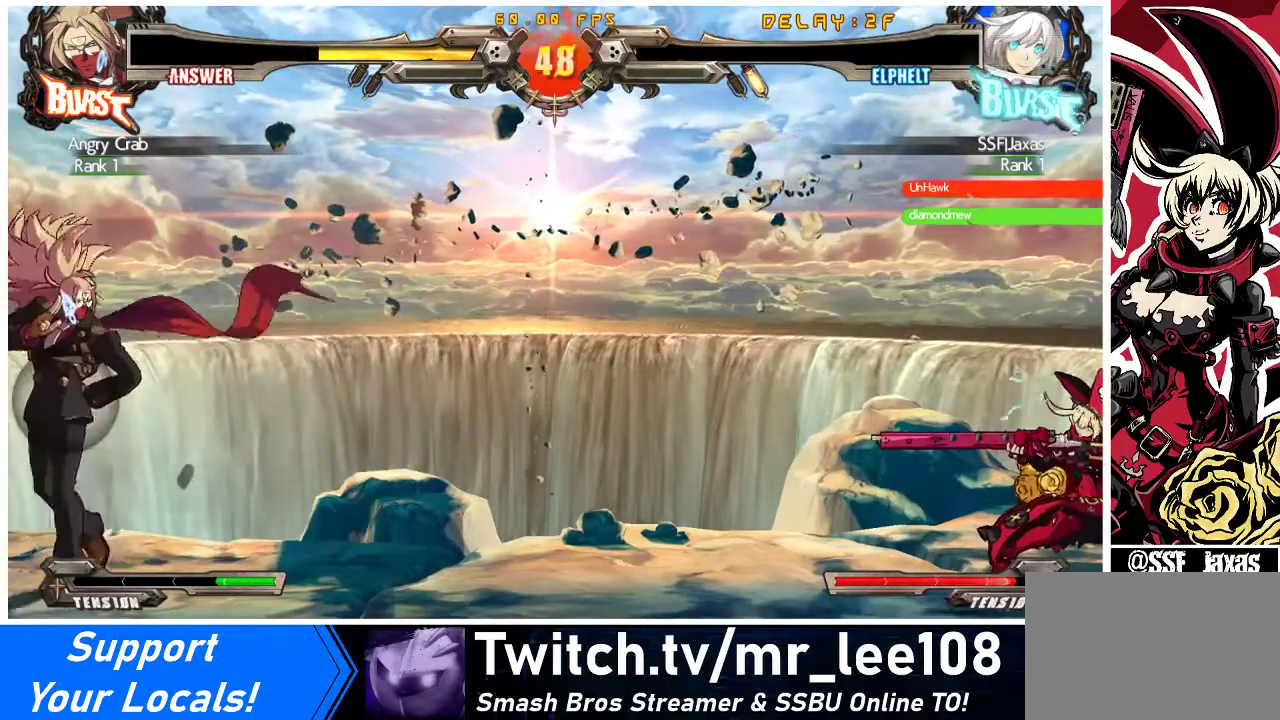
{"buttons": [], "events": []}
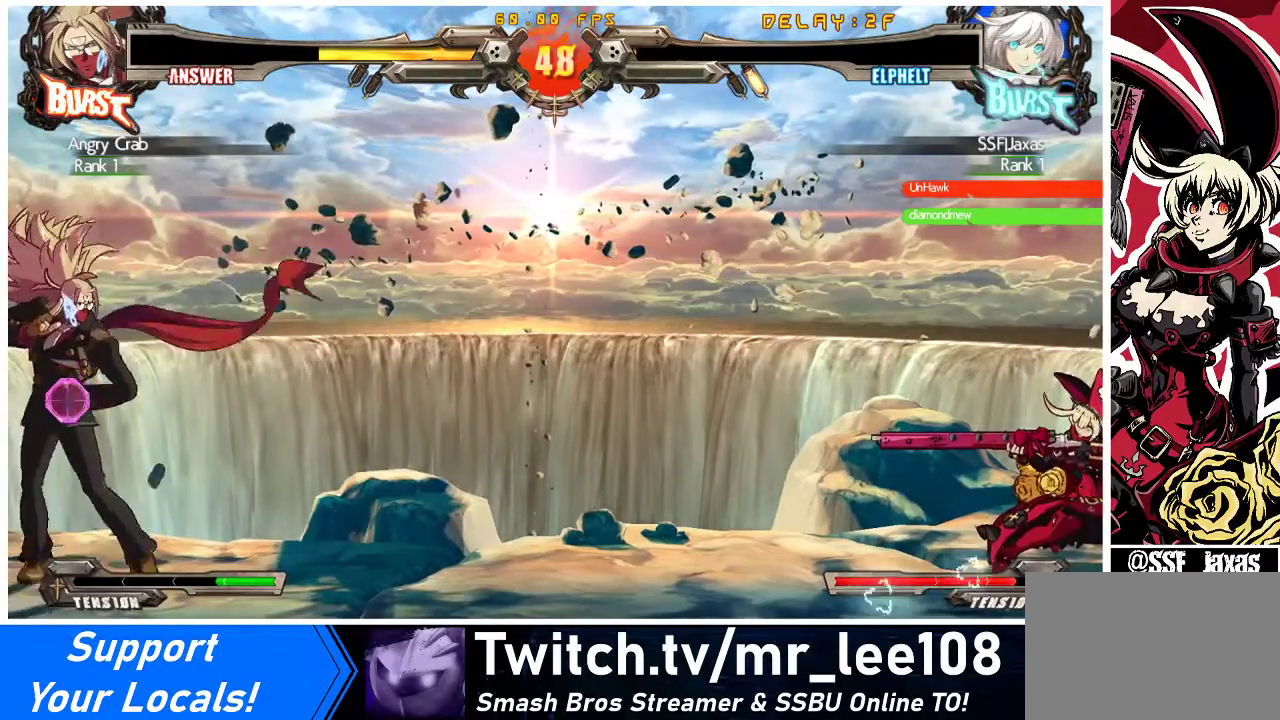
{"buttons": [], "events": [[333, "TRIANGLE", "down"], [467, "TRIANGLE", "up"]]}
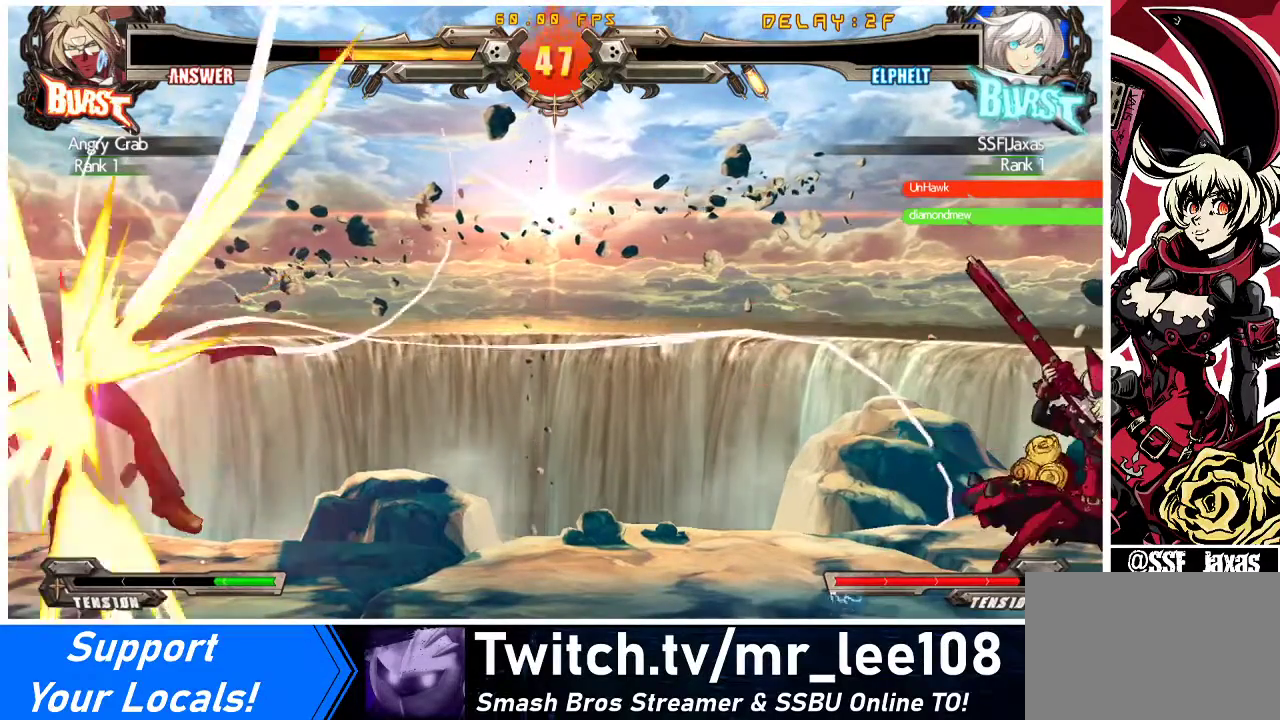
{"buttons": ["TRIANGLE", "DPAD_LEFT"], "events": [[367, "DPAD_DOWN", "down"], [433, "DPAD_LEFT", "down"], [467, "DPAD_DOWN", "up"], [500, "TRIANGLE", "down"]]}
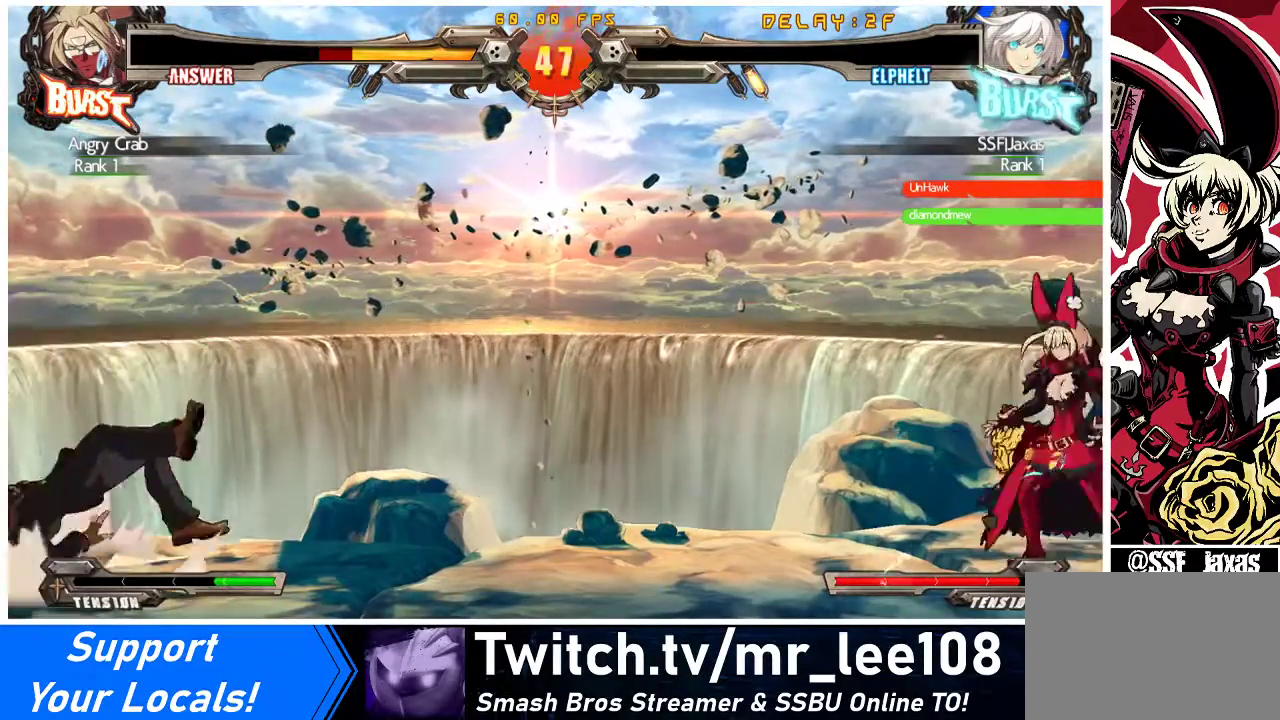
{"buttons": ["DPAD_LEFT"], "events": [[67, "DPAD_LEFT", "up"], [100, "TRIANGLE", "up"], [300, "DPAD_LEFT", "down"], [333, "DPAD_LEFT", "up"], [400, "DPAD_LEFT", "down"]]}
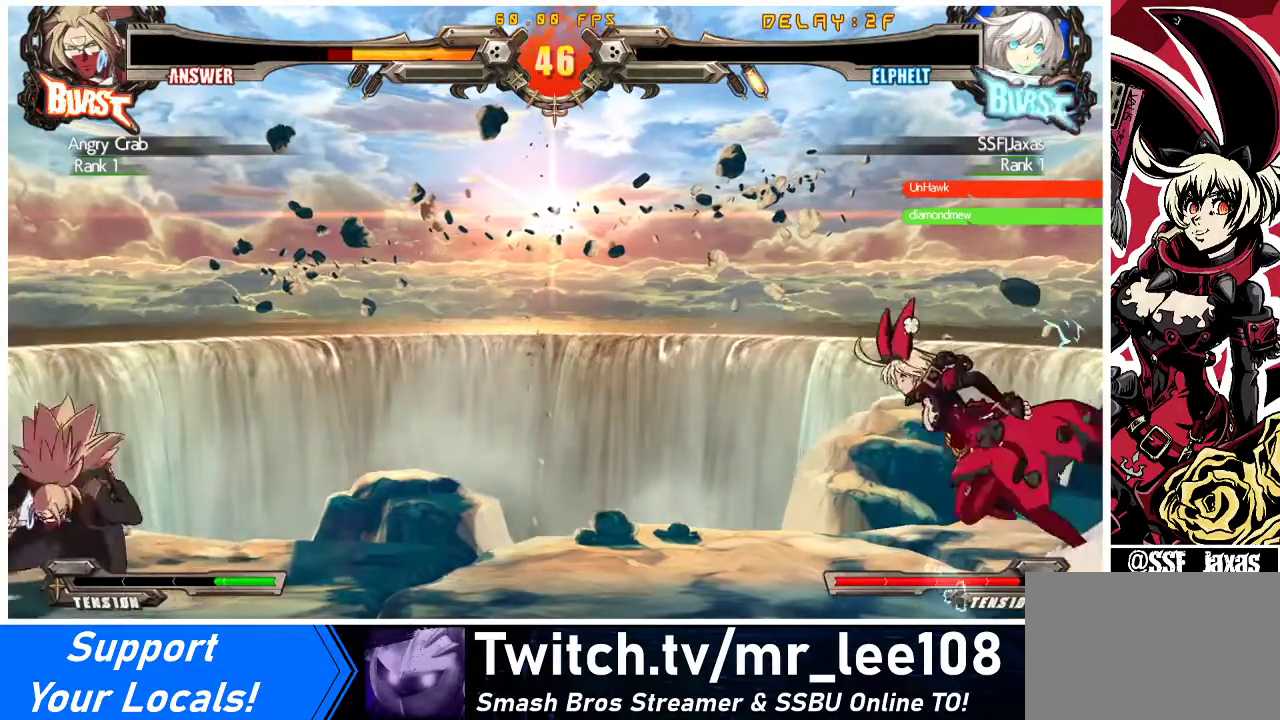
{"buttons": [], "events": [[467, "DPAD_LEFT", "up"]]}
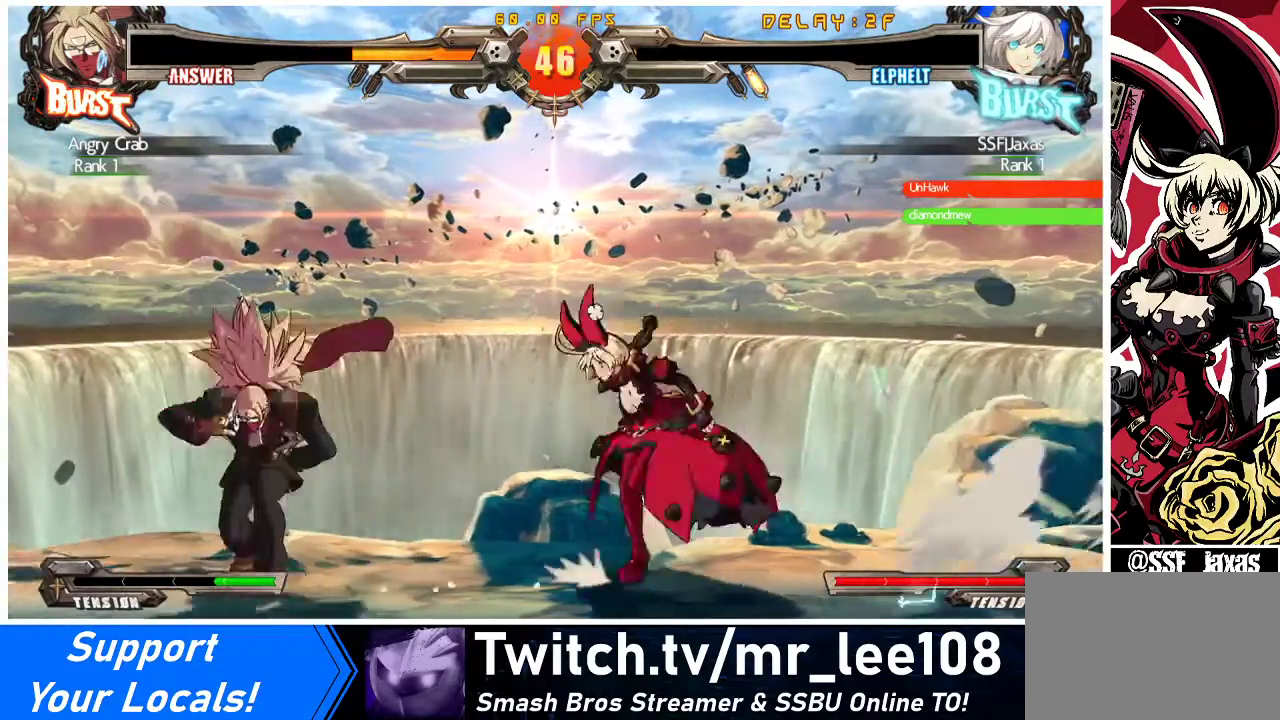
{"buttons": ["DPAD_LEFT"], "events": [[33, "DPAD_RIGHT", "down"], [67, "DPAD_UP", "down"], [133, "DPAD_RIGHT", "up"], [133, "DPAD_UP", "up"], [167, "DPAD_RIGHT", "down"], [333, "DPAD_DOWN", "down"], [367, "DPAD_RIGHT", "up"], [400, "DPAD_LEFT", "down"], [467, "DPAD_DOWN", "up"]]}
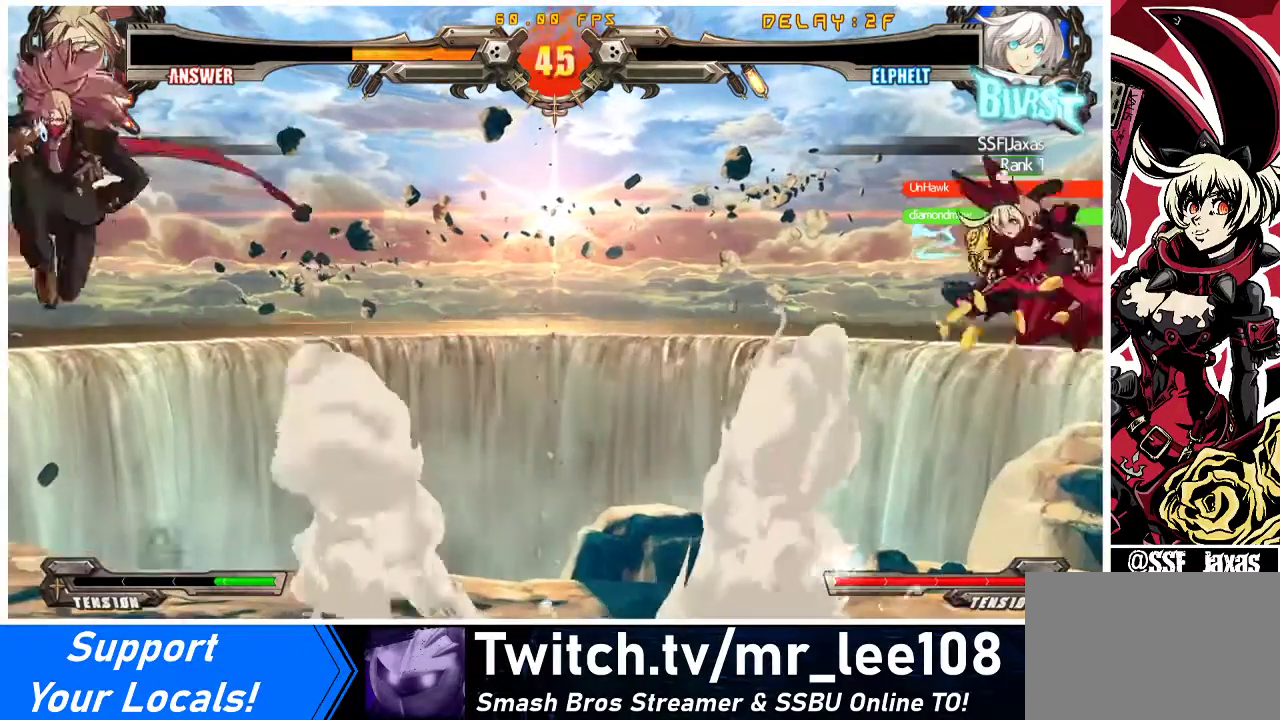
{"buttons": ["DPAD_LEFT"], "events": [[67, "DPAD_LEFT", "up"], [267, "DPAD_LEFT", "down"], [333, "DPAD_LEFT", "up"], [400, "DPAD_LEFT", "down"]]}
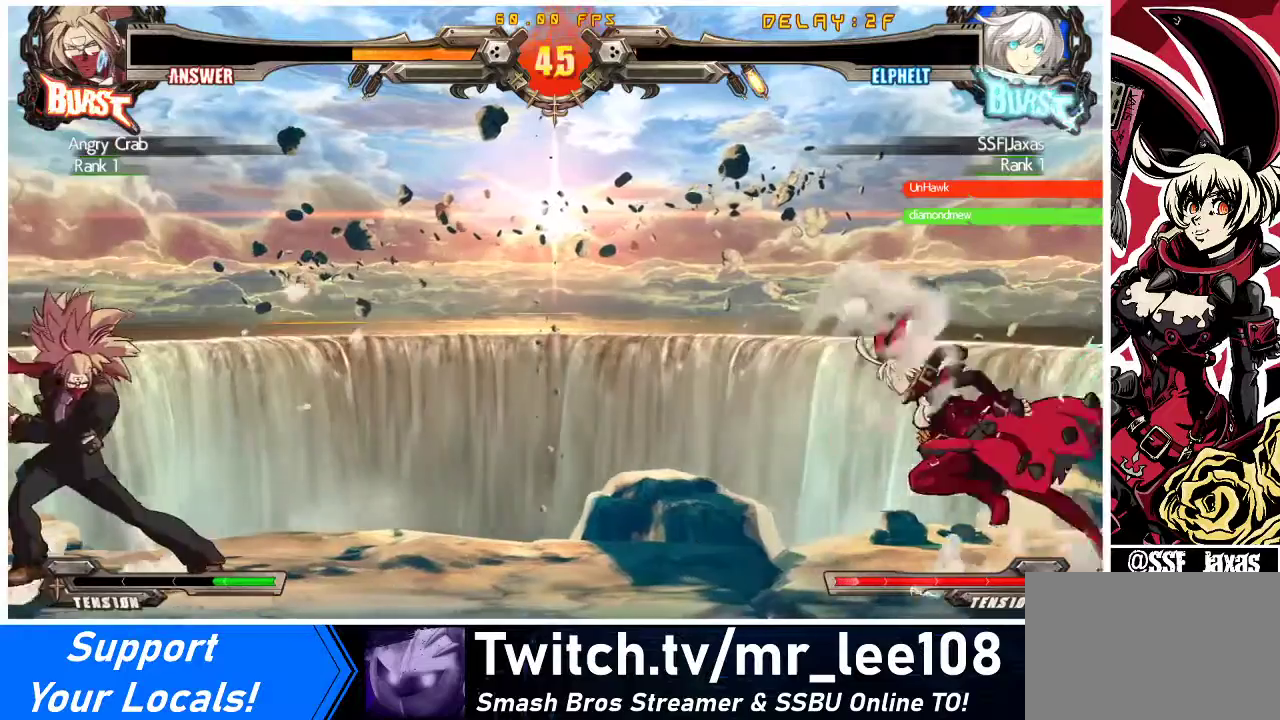
{"buttons": ["DPAD_DOWN", "DPAD_RIGHT"], "events": [[33, "DPAD_LEFT", "up"], [100, "DPAD_RIGHT", "down"], [500, "DPAD_DOWN", "down"]]}
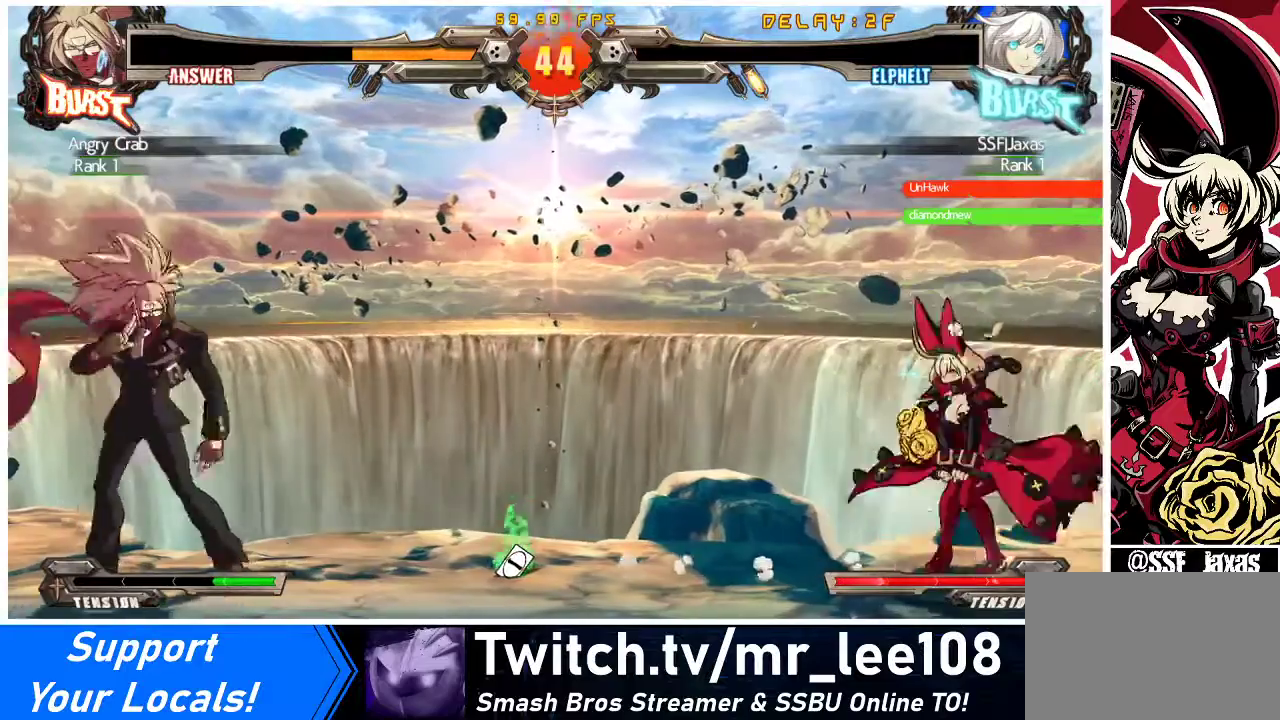
{"buttons": [], "events": [[67, "DPAD_DOWN", "up"], [267, "DPAD_DOWN", "down"], [300, "DPAD_RIGHT", "up"], [333, "DPAD_LEFT", "down"], [367, "DPAD_DOWN", "up"], [367, "TRIANGLE", "down"], [433, "DPAD_LEFT", "up"], [467, "TRIANGLE", "up"]]}
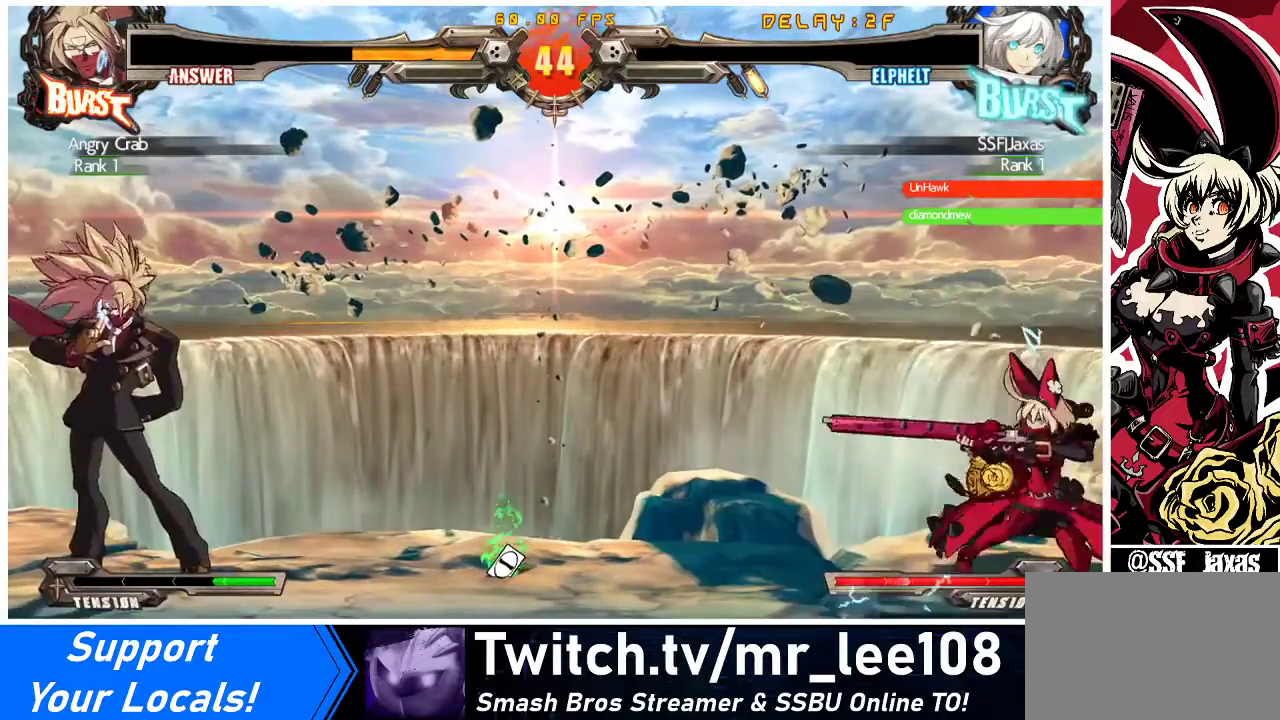
{"buttons": [], "events": [[333, "TRIANGLE", "down"], [433, "TRIANGLE", "up"]]}
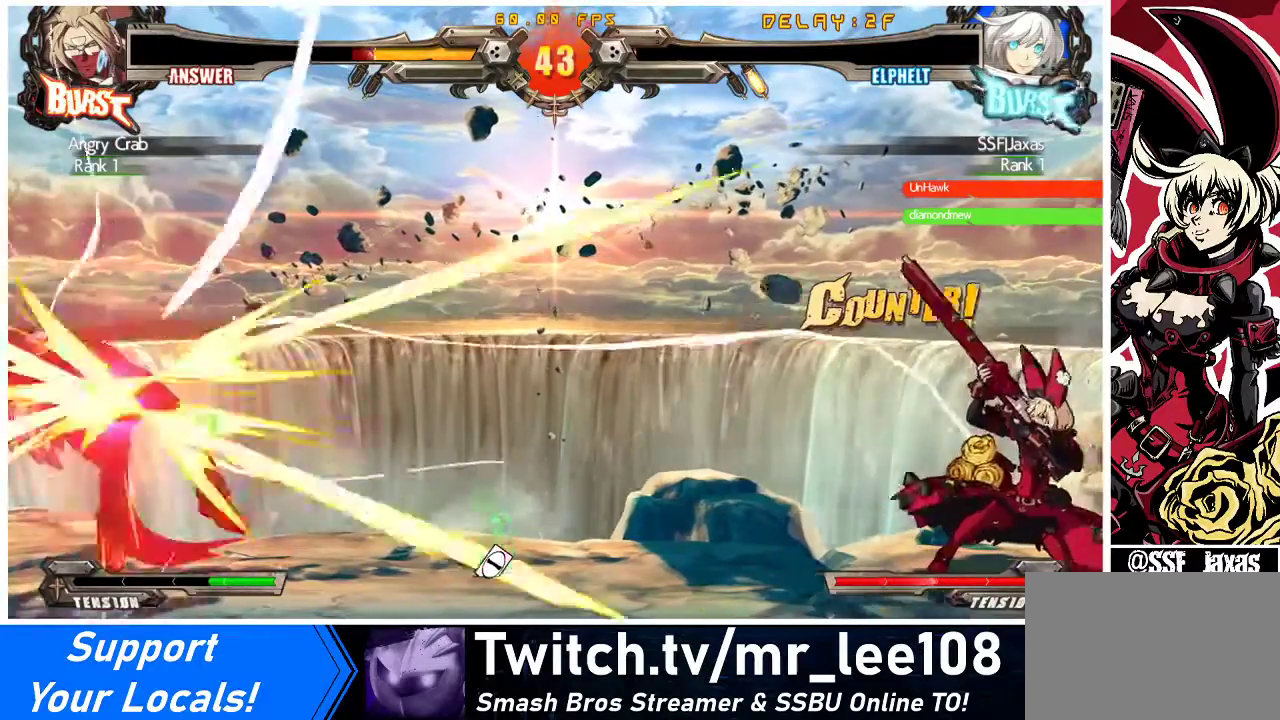
{"buttons": [], "events": [[33, "DPAD_RIGHT", "down"], [100, "DPAD_RIGHT", "up"], [133, "DPAD_LEFT", "down"], [167, "TRIANGLE", "down"], [200, "DPAD_LEFT", "up"], [267, "TRIANGLE", "up"]]}